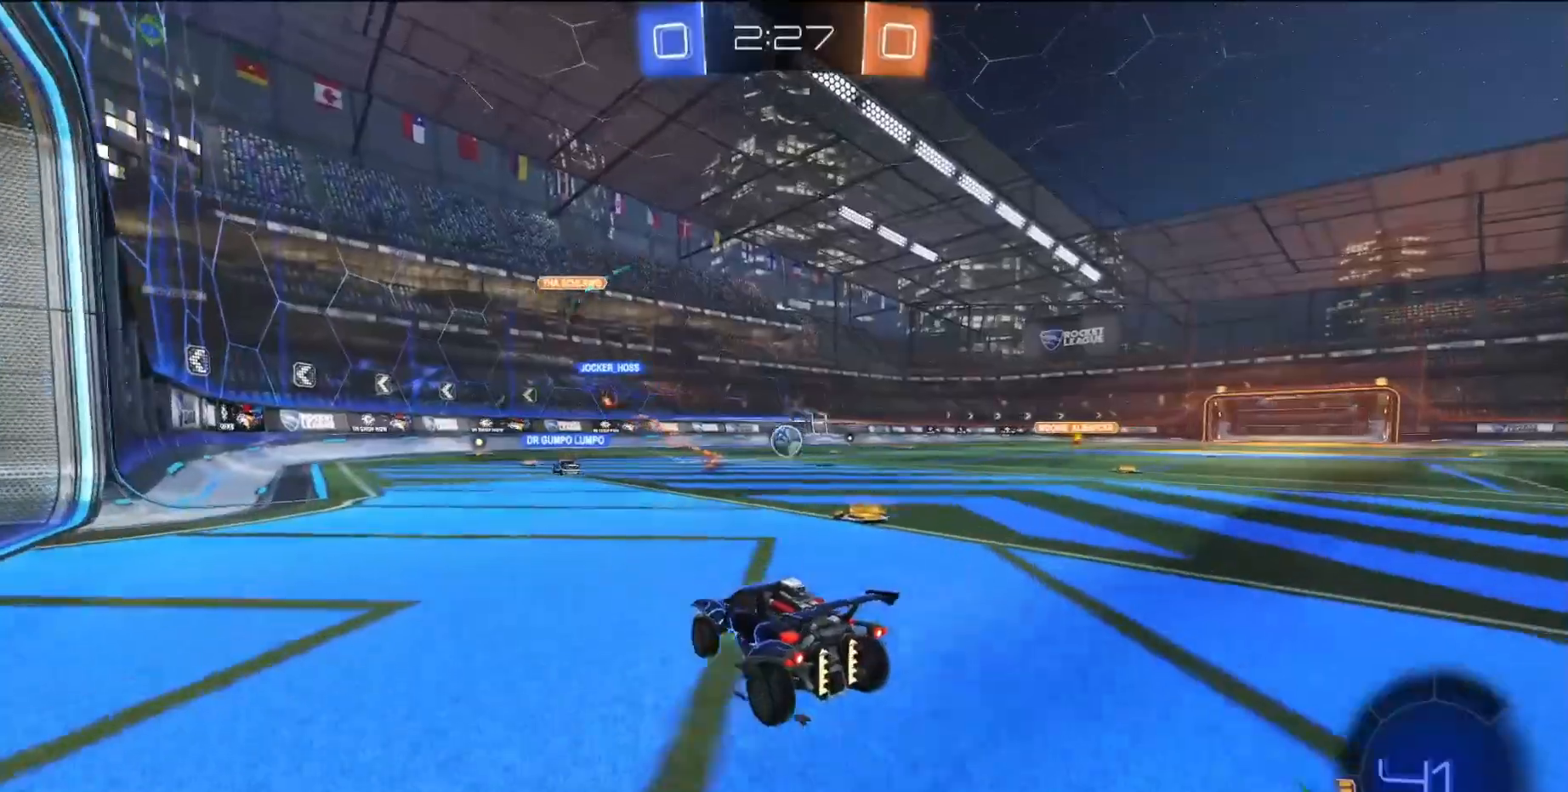
Gameplay with a controller (PlayStation layout); each line is a JSON object with the inputs held at the frame after it. "events" lists button and stick changes between this image and that frame as [ms after this image, input, new state], when the widget could be followed in between. Not read: L3 R3 right_stick.
{"buttons": [], "left_stick": "left", "events": [[117, "left_stick", "center"], [133, "R2", "down"], [183, "SQUARE", "down"], [300, "SQUARE", "up"], [317, "left_stick", "left"], [350, "R2", "up"]]}
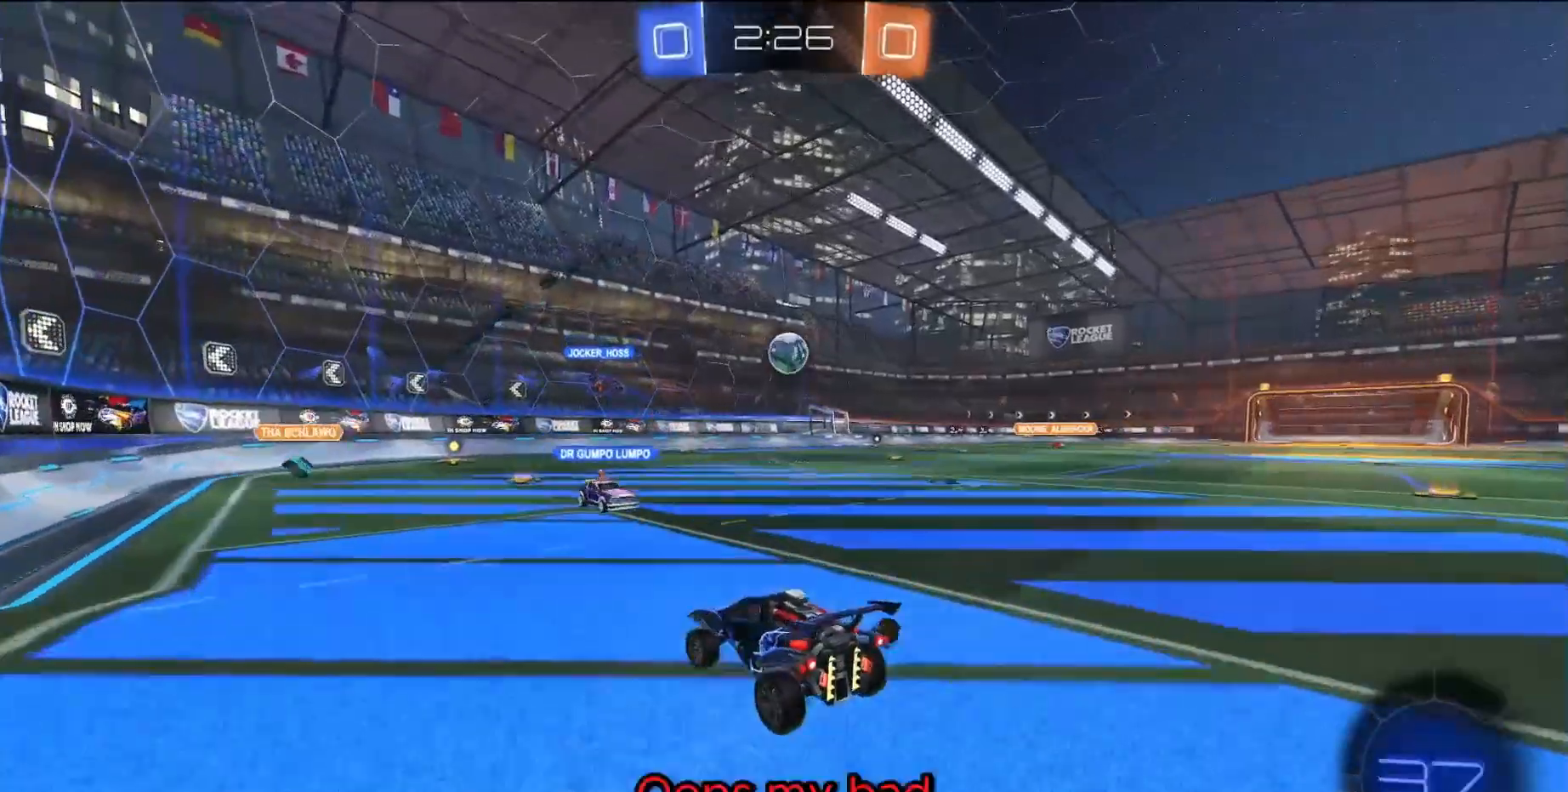
{"buttons": ["SQUARE", "R2"], "left_stick": "right", "events": [[83, "R2", "down"], [167, "left_stick", "center"], [250, "left_stick", "right"], [433, "SQUARE", "down"]]}
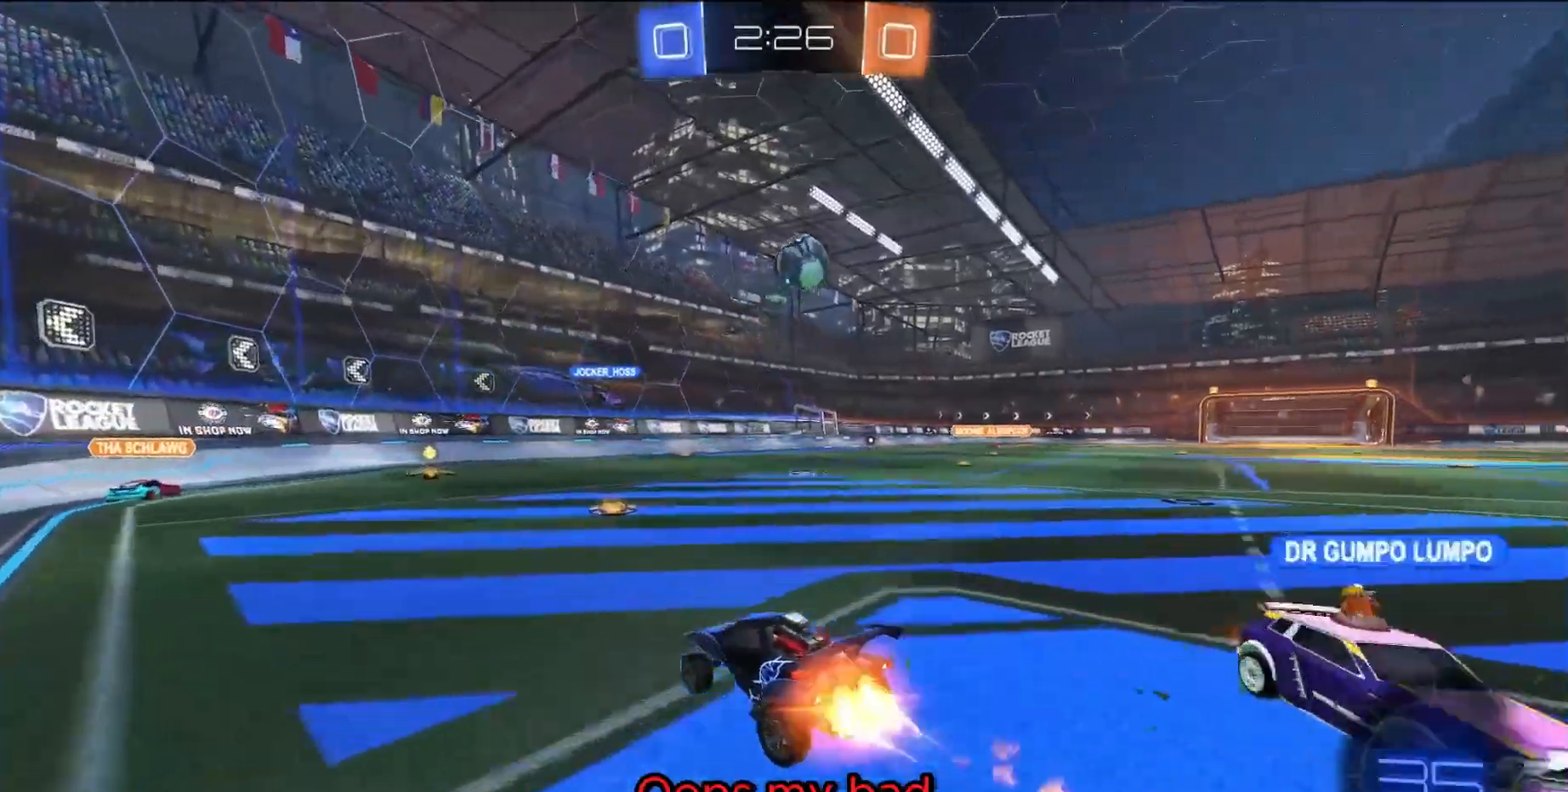
{"buttons": ["L1", "L2"], "left_stick": "down", "events": [[50, "left_stick", "center"], [100, "SQUARE", "up"], [117, "R2", "up"], [333, "L2", "down"], [350, "left_stick", "down"], [483, "L1", "down"]]}
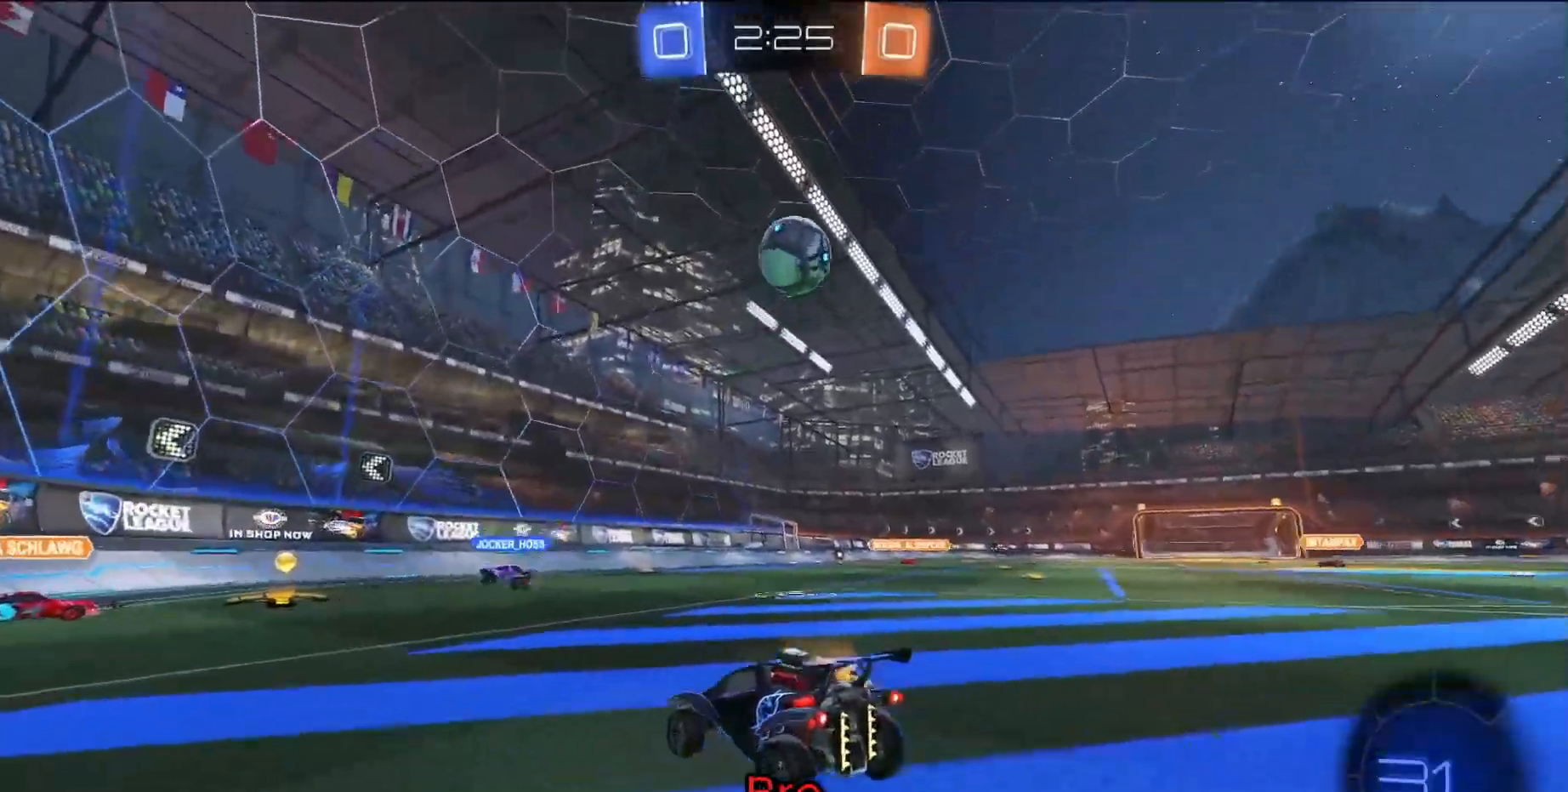
{"buttons": ["CROSS", "SQUARE", "R2"], "left_stick": "down", "events": [[83, "L1", "up"], [100, "L2", "up"], [183, "left_stick", "center"], [400, "R2", "down"], [417, "left_stick", "down"], [433, "CROSS", "down"], [433, "SQUARE", "down"]]}
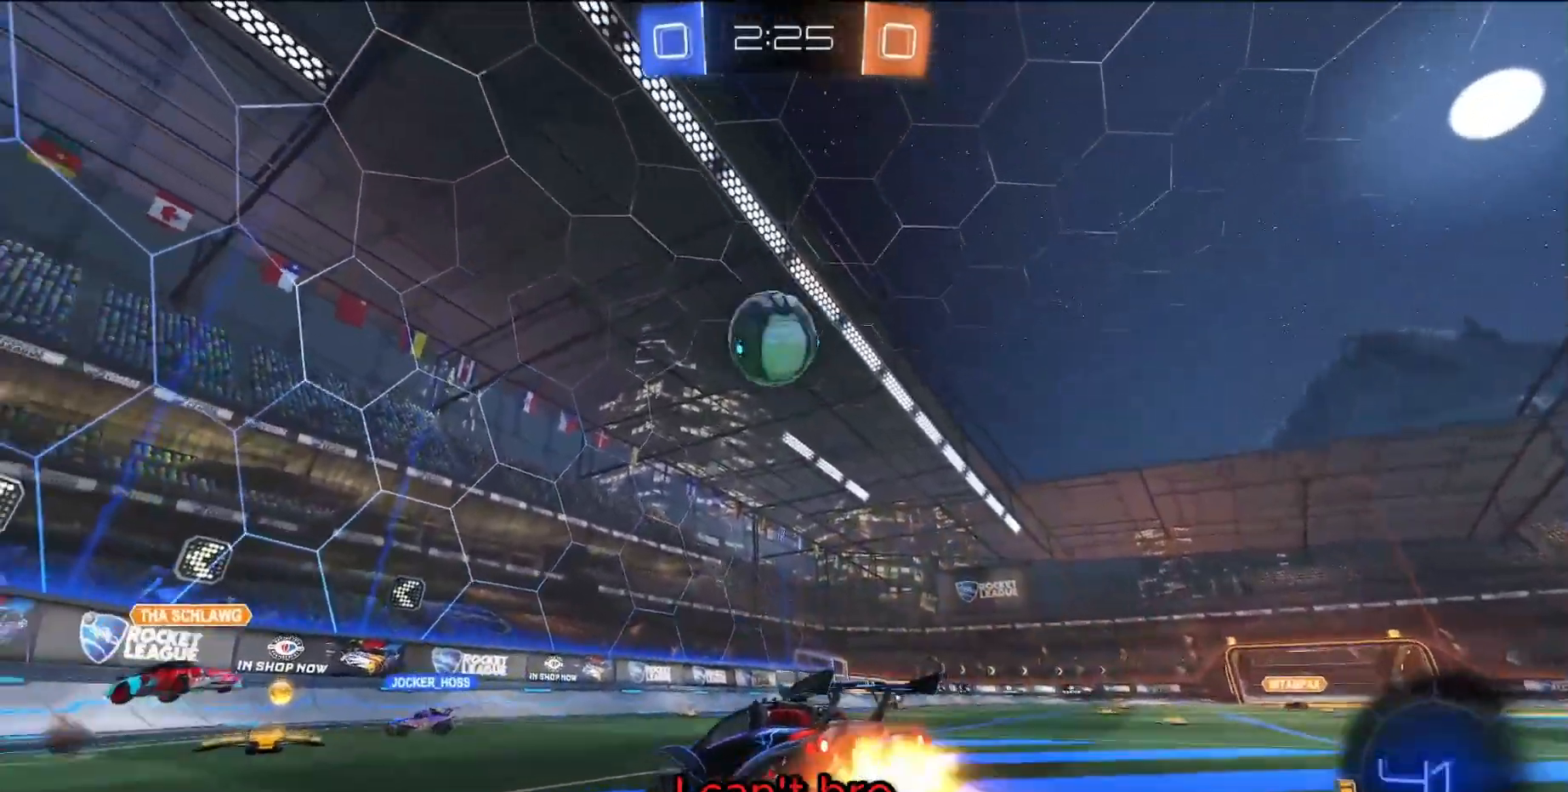
{"buttons": ["SQUARE", "L1", "R2"], "left_stick": "up", "events": [[167, "CROSS", "up"], [183, "left_stick", "down-right"], [350, "left_stick", "up-right"], [400, "left_stick", "up"], [417, "L1", "down"]]}
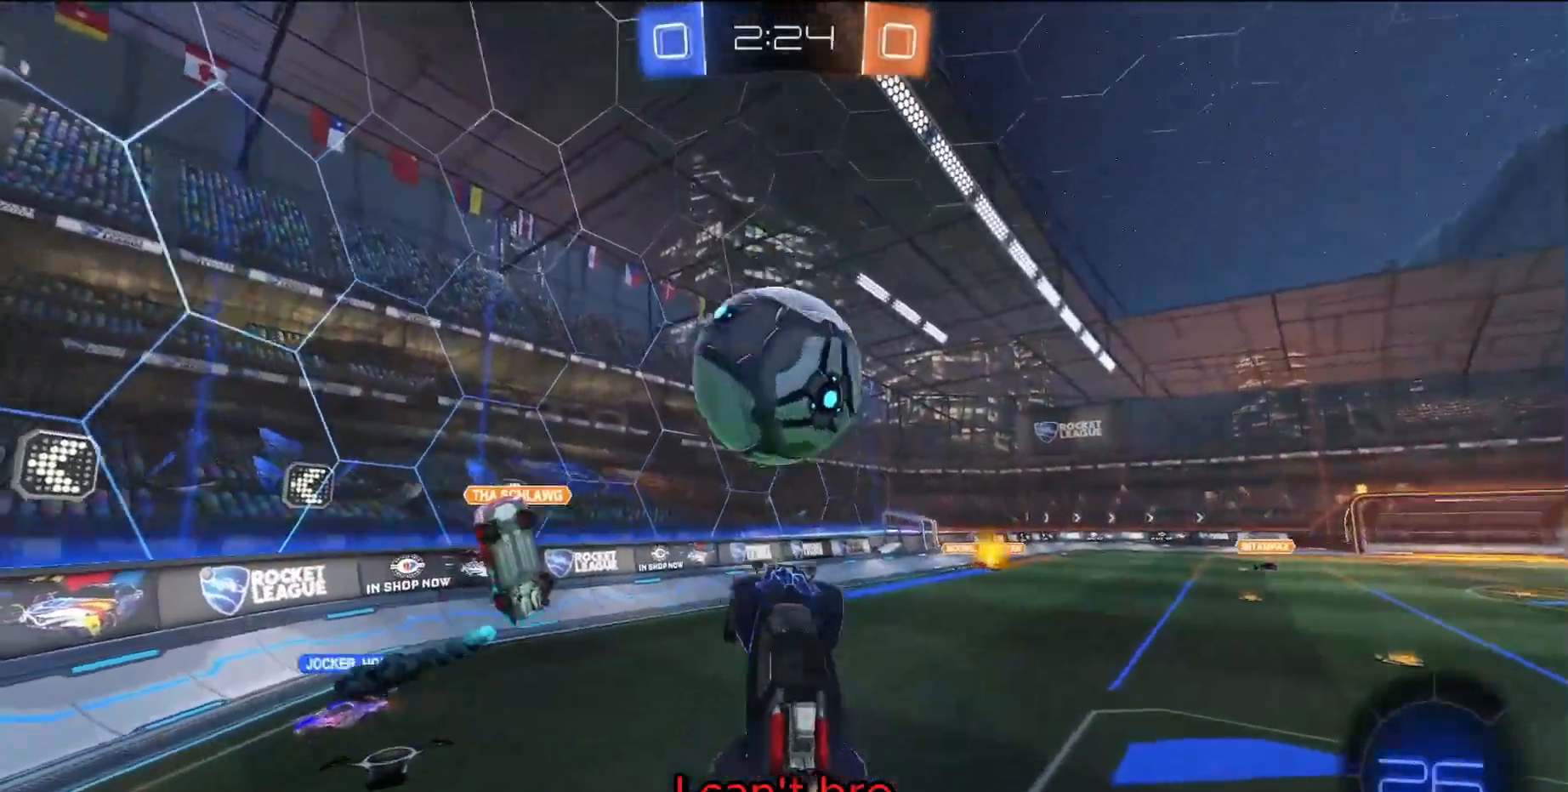
{"buttons": [], "left_stick": "down", "events": [[33, "L1", "up"], [83, "CROSS", "down"], [233, "CROSS", "up"], [250, "SQUARE", "up"], [267, "left_stick", "left"], [350, "left_stick", "down"], [450, "R2", "up"]]}
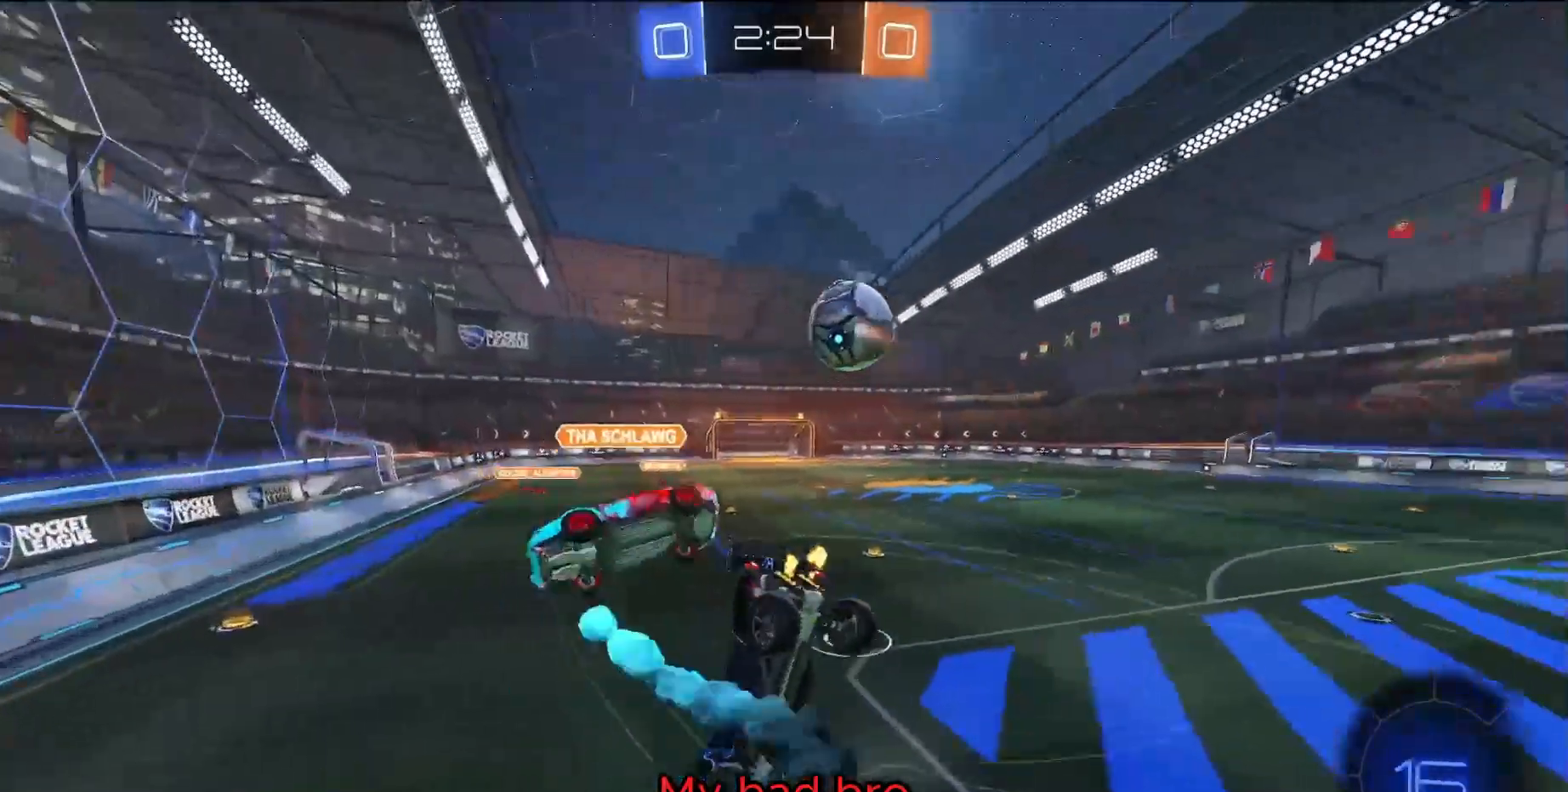
{"buttons": ["L1"], "left_stick": "up", "events": [[17, "L1", "down"], [217, "left_stick", "down-right"], [433, "left_stick", "up"]]}
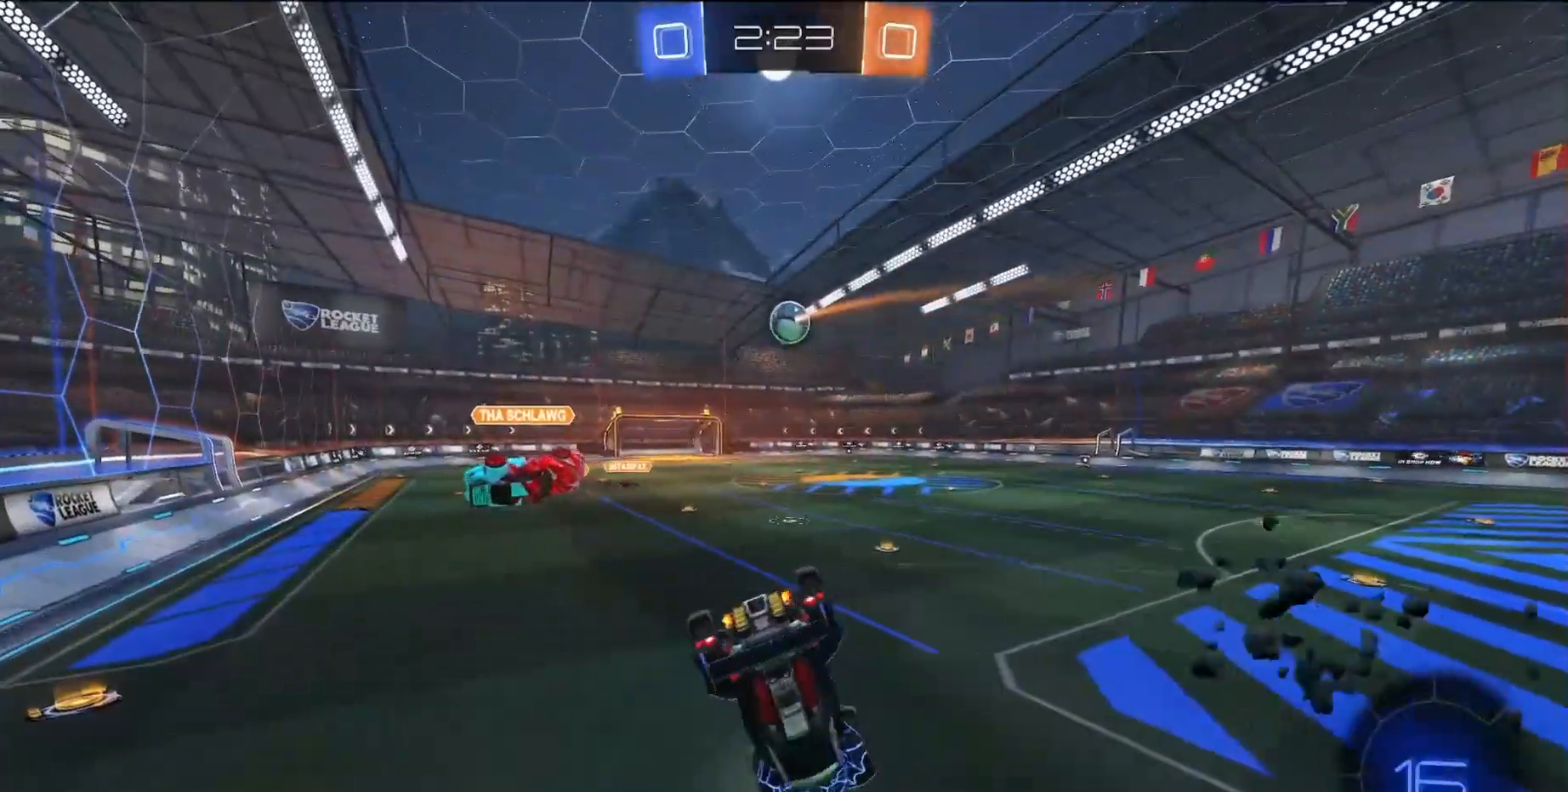
{"buttons": [], "left_stick": "left", "events": [[50, "left_stick", "up-left"], [167, "left_stick", "left"], [450, "L1", "up"]]}
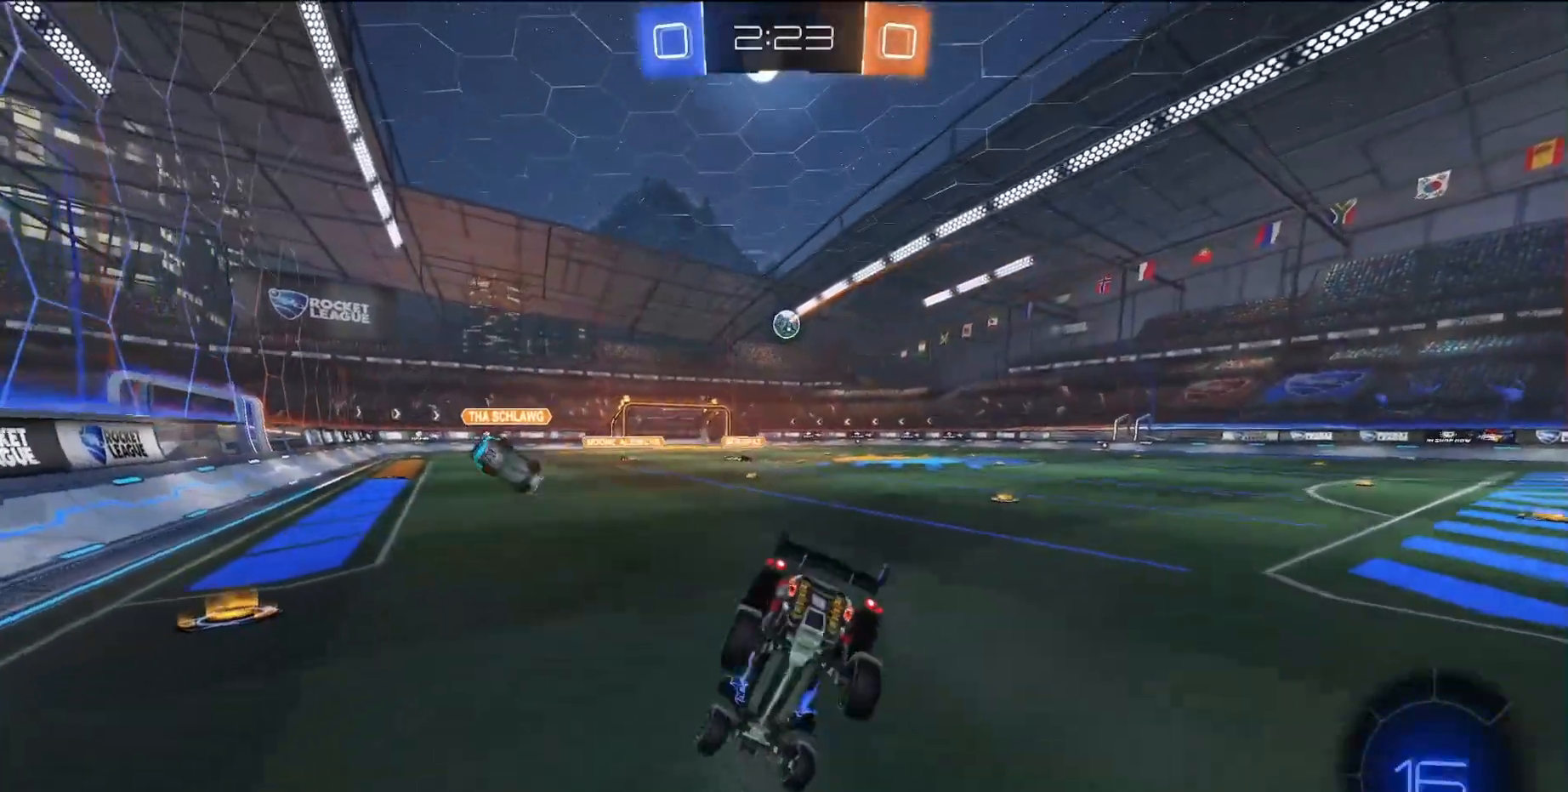
{"buttons": ["SQUARE", "R2"], "left_stick": "center", "events": [[17, "R2", "down"], [233, "SQUARE", "down"], [483, "left_stick", "center"]]}
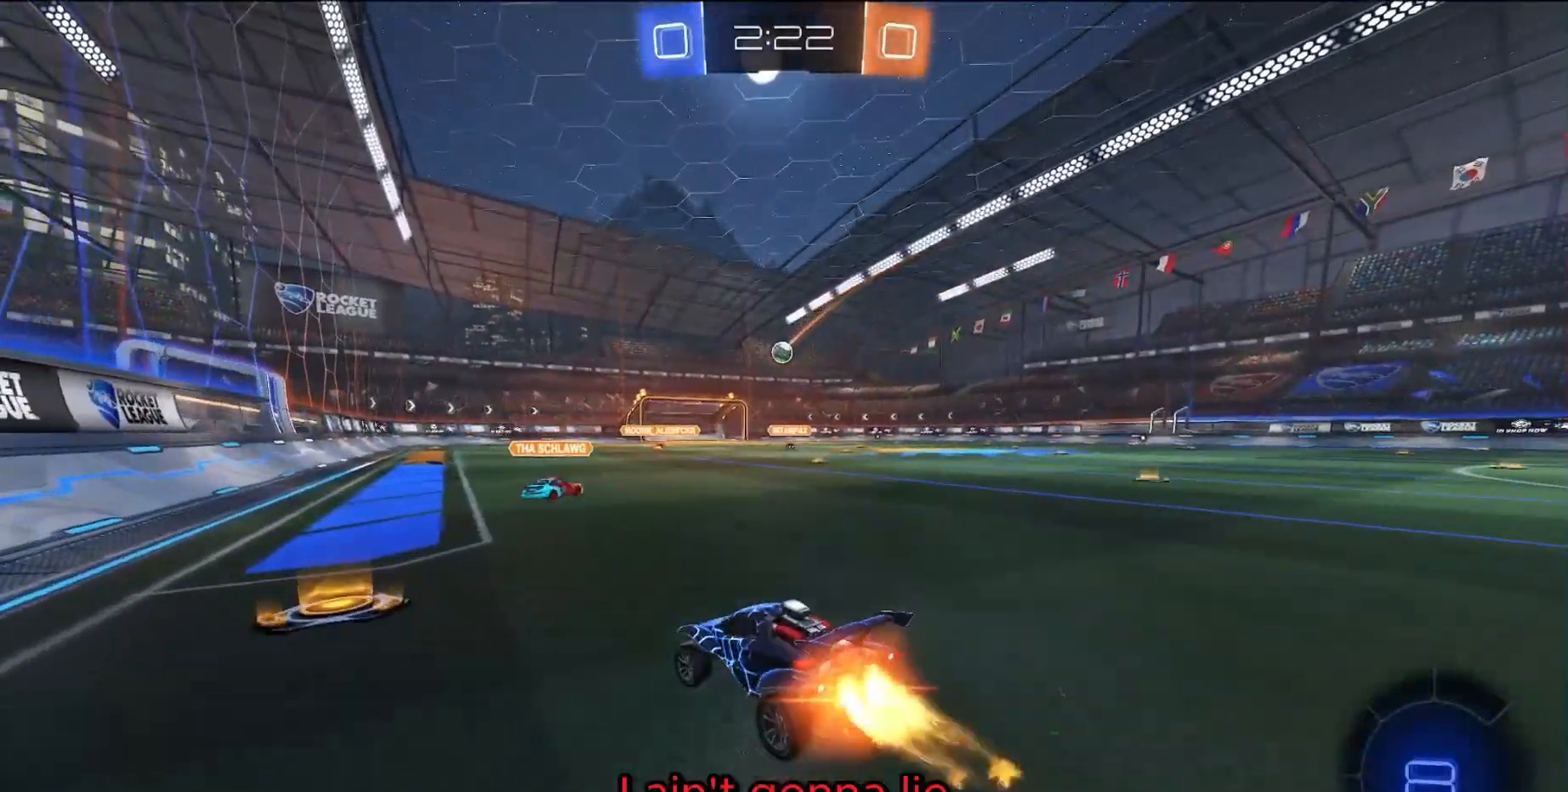
{"buttons": ["SQUARE", "L1", "R2"], "left_stick": "down", "events": [[100, "CROSS", "down"], [100, "left_stick", "up"], [150, "SQUARE", "up"], [167, "CROSS", "up"], [217, "CROSS", "down"], [217, "SQUARE", "down"], [250, "left_stick", "down-right"], [267, "L1", "down"], [317, "left_stick", "down"], [367, "CROSS", "up"]]}
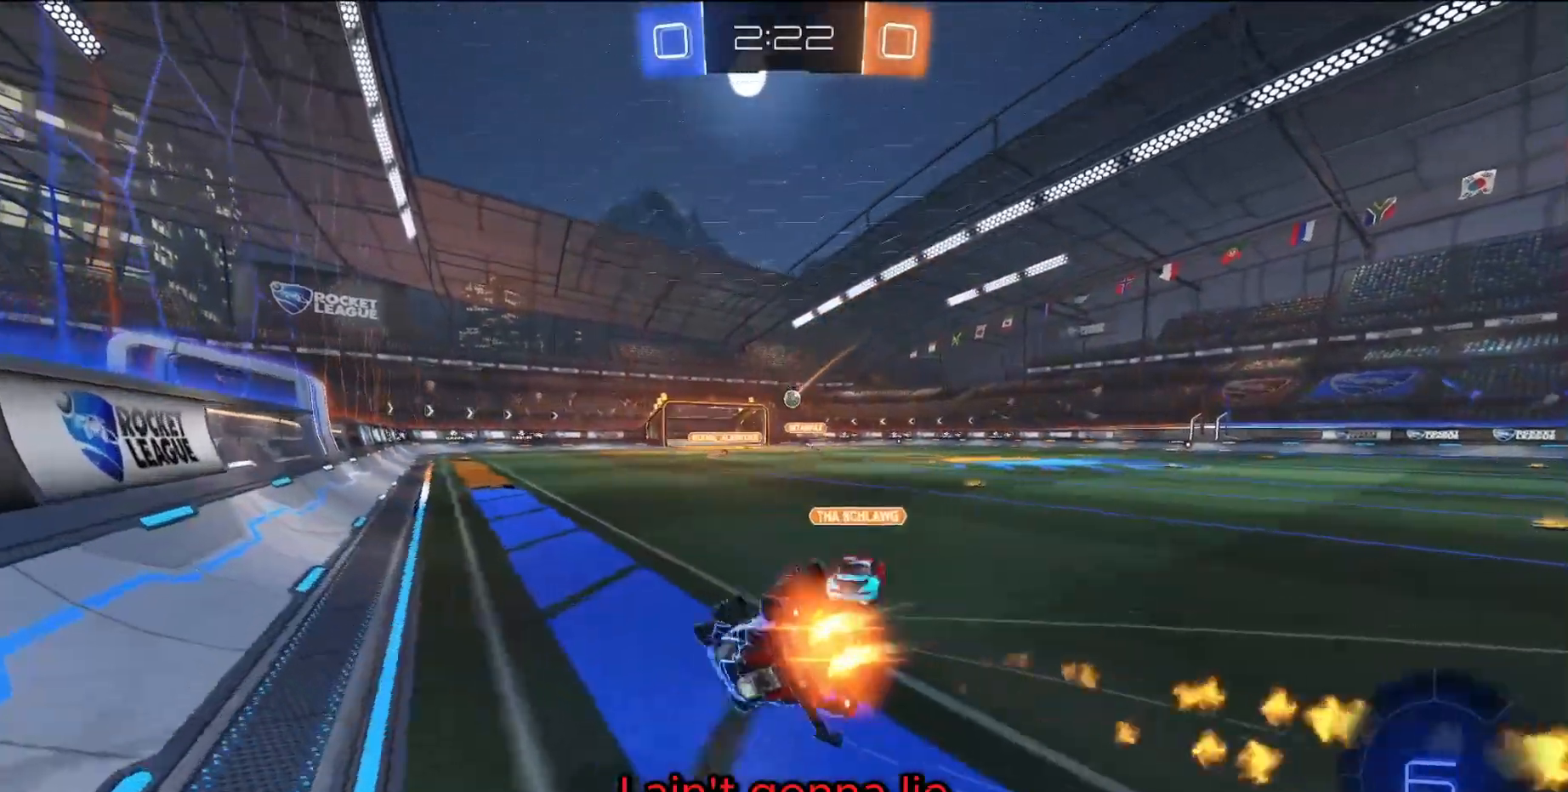
{"buttons": ["SQUARE", "R2"], "left_stick": "center", "events": [[450, "left_stick", "center"], [500, "L1", "up"]]}
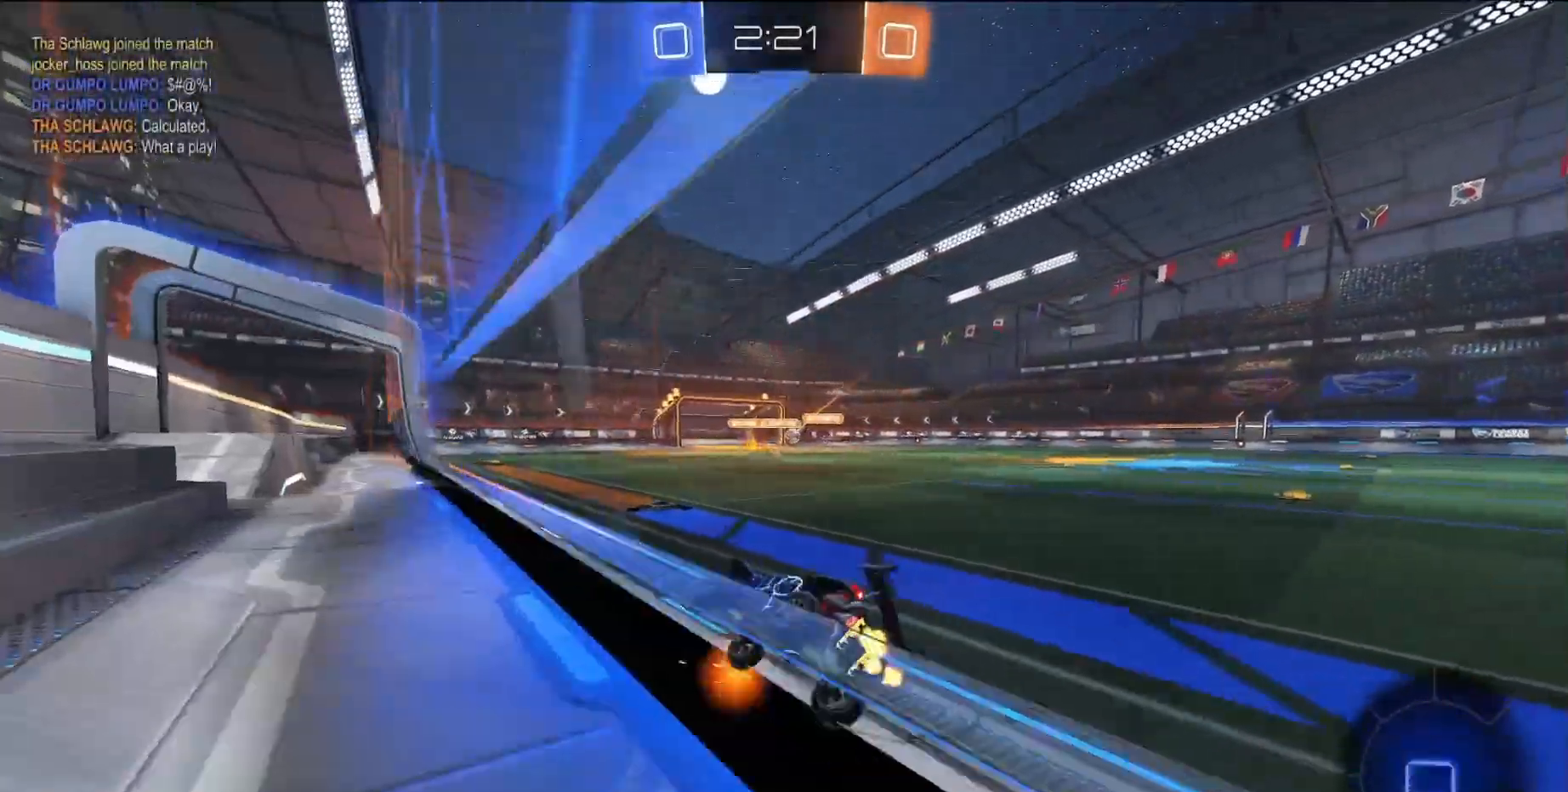
{"buttons": [], "left_stick": "center", "events": [[133, "CROSS", "down"], [133, "left_stick", "up-right"], [200, "SQUARE", "up"], [283, "SQUARE", "down"], [433, "left_stick", "center"], [450, "CROSS", "up"], [483, "R2", "up"], [500, "SQUARE", "up"]]}
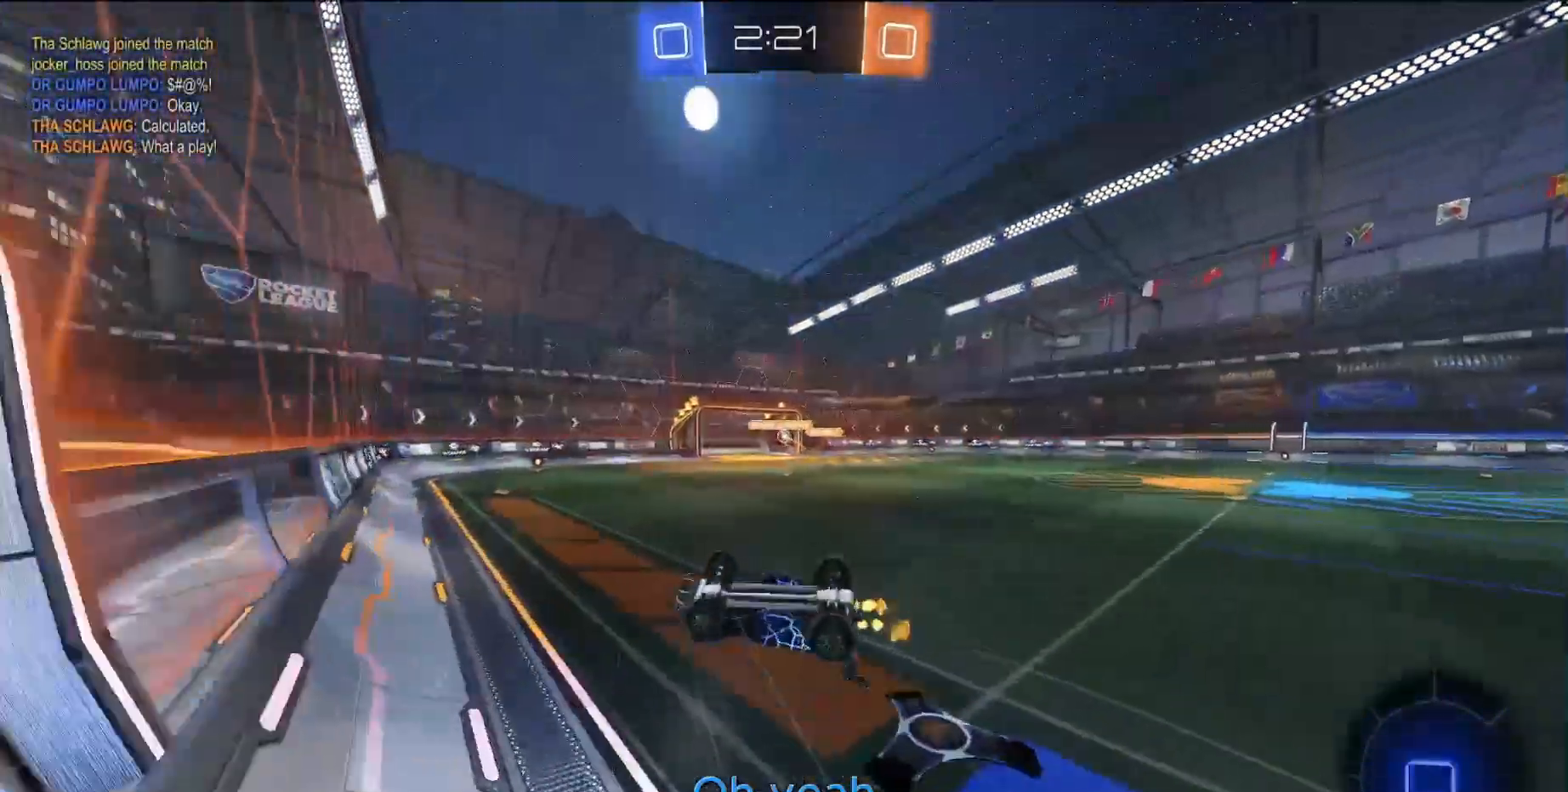
{"buttons": [], "left_stick": "center", "events": []}
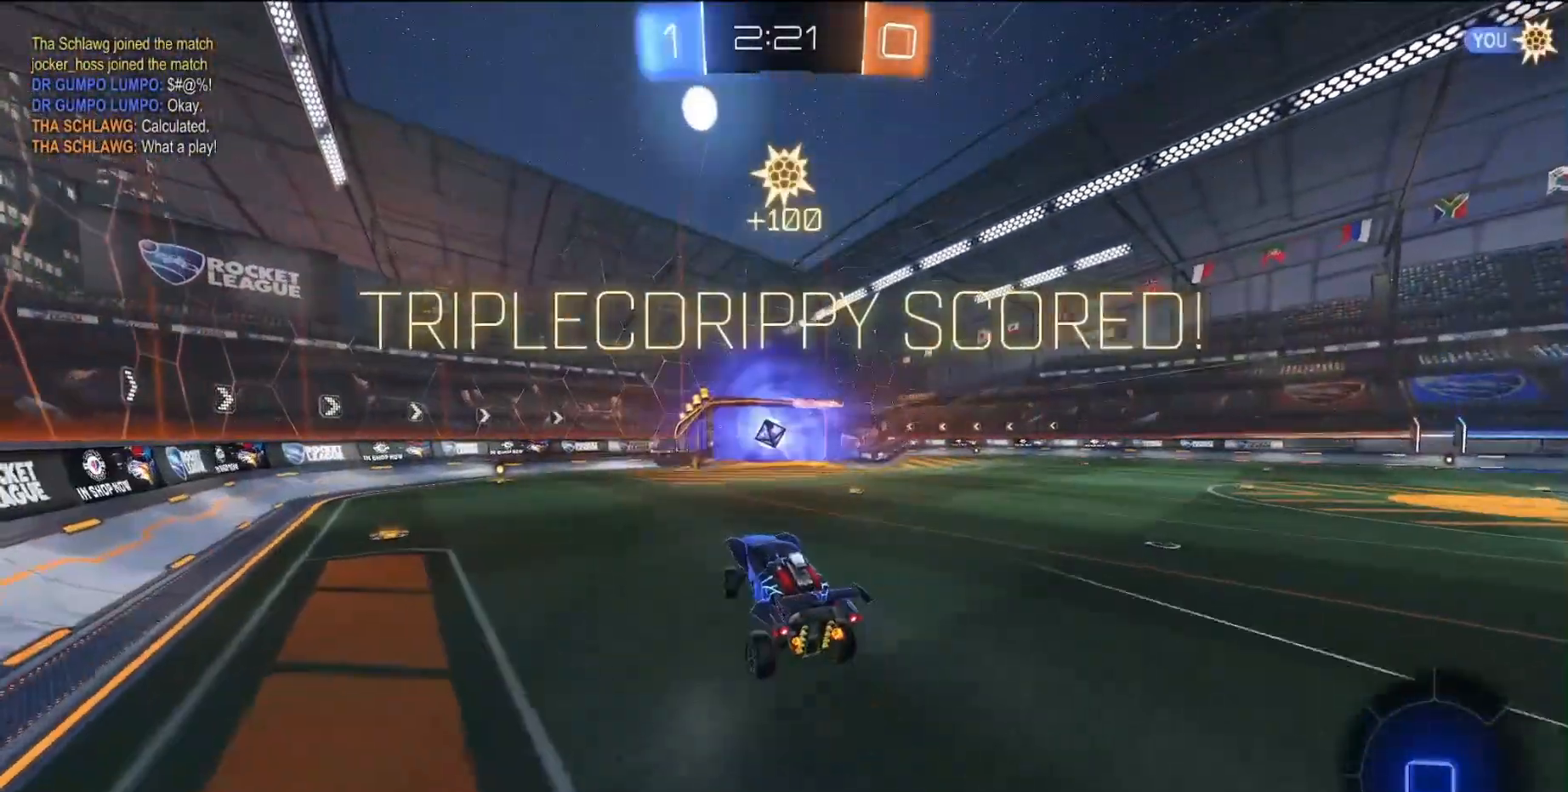
{"buttons": [], "left_stick": "down-left", "events": [[417, "left_stick", "down-left"]]}
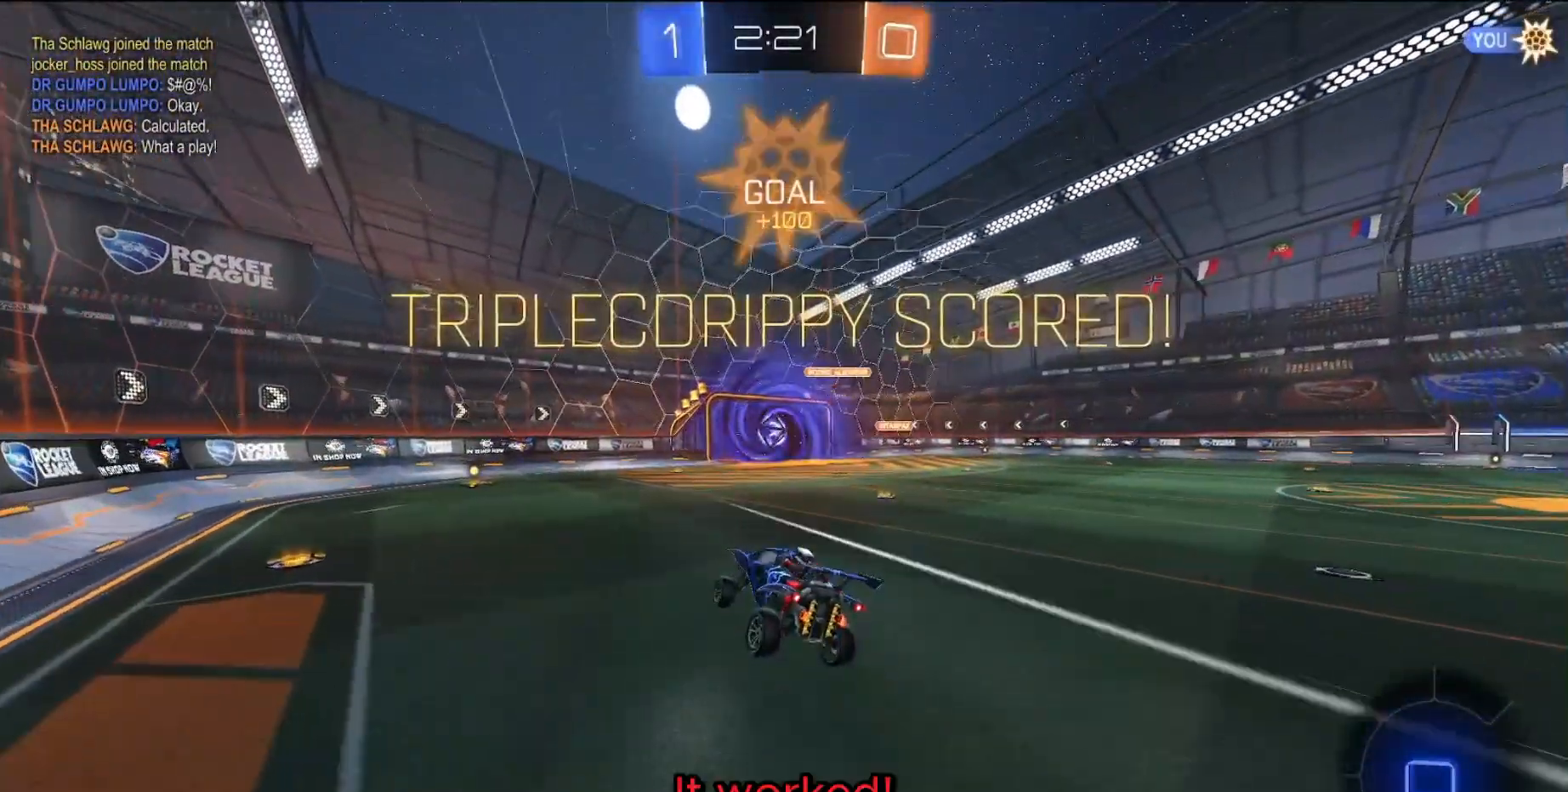
{"buttons": ["R2"], "left_stick": "center", "events": [[67, "left_stick", "center"], [333, "L1", "down"], [333, "left_stick", "down"], [400, "R2", "down"], [433, "left_stick", "center"], [467, "L1", "up"]]}
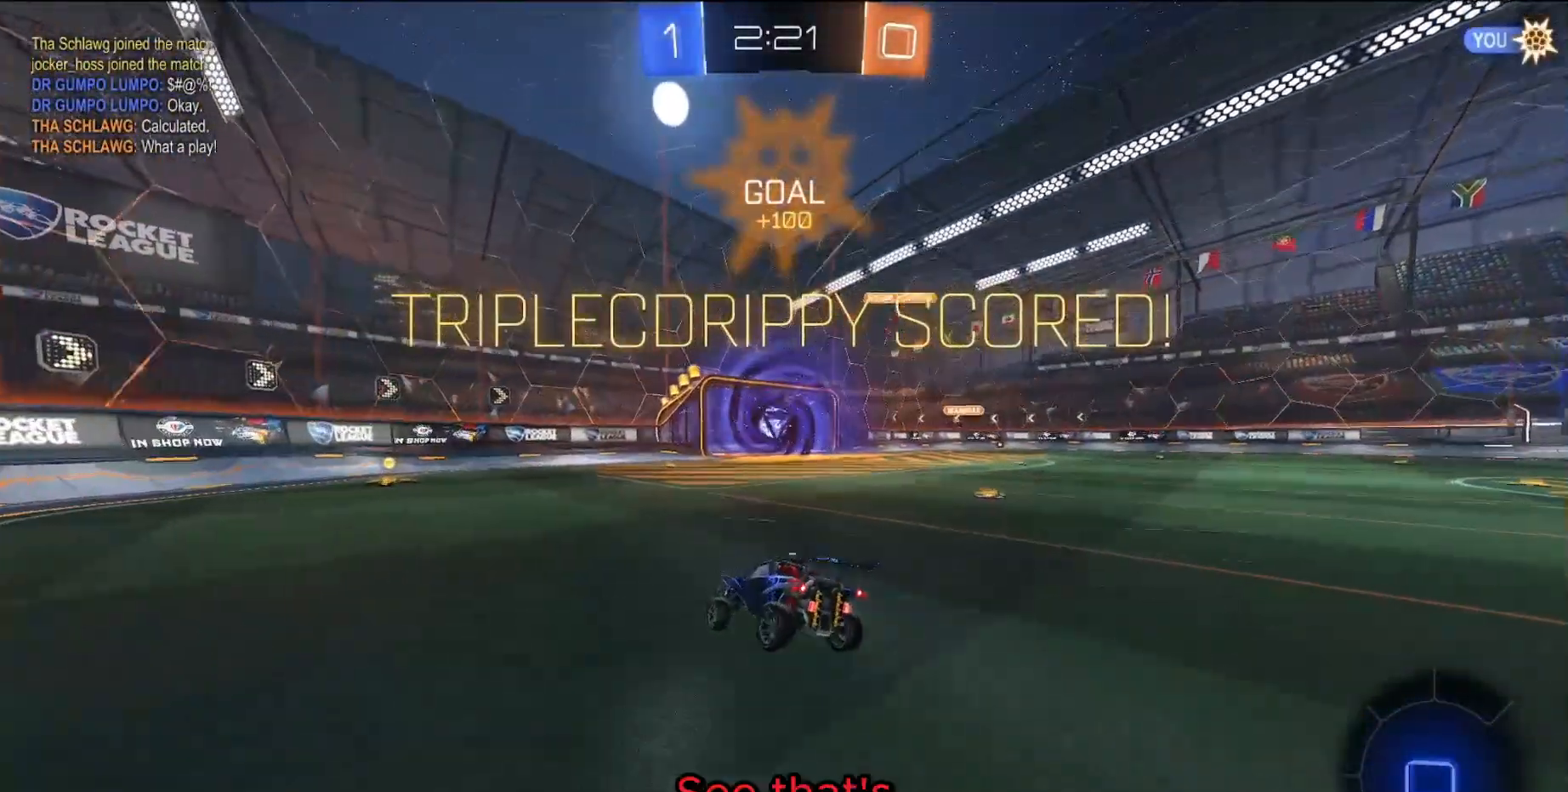
{"buttons": ["SQUARE", "R2"], "left_stick": "center", "events": [[183, "left_stick", "left"], [217, "SQUARE", "down"], [333, "left_stick", "center"]]}
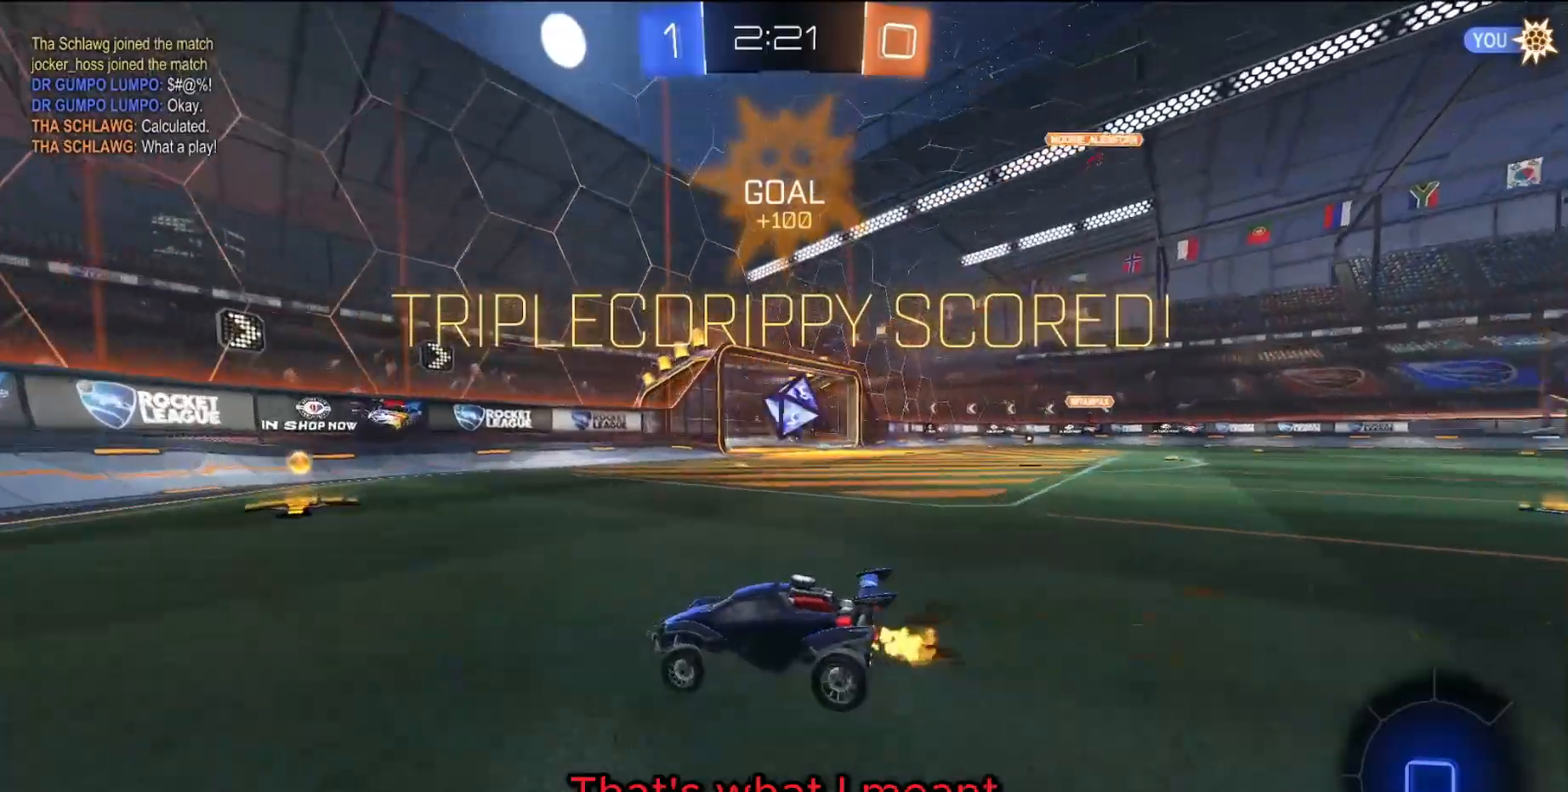
{"buttons": ["SQUARE", "R2"], "left_stick": "center", "events": [[33, "left_stick", "right"], [167, "SQUARE", "up"], [217, "L1", "down"], [267, "SQUARE", "down"], [300, "L1", "up"], [400, "left_stick", "center"]]}
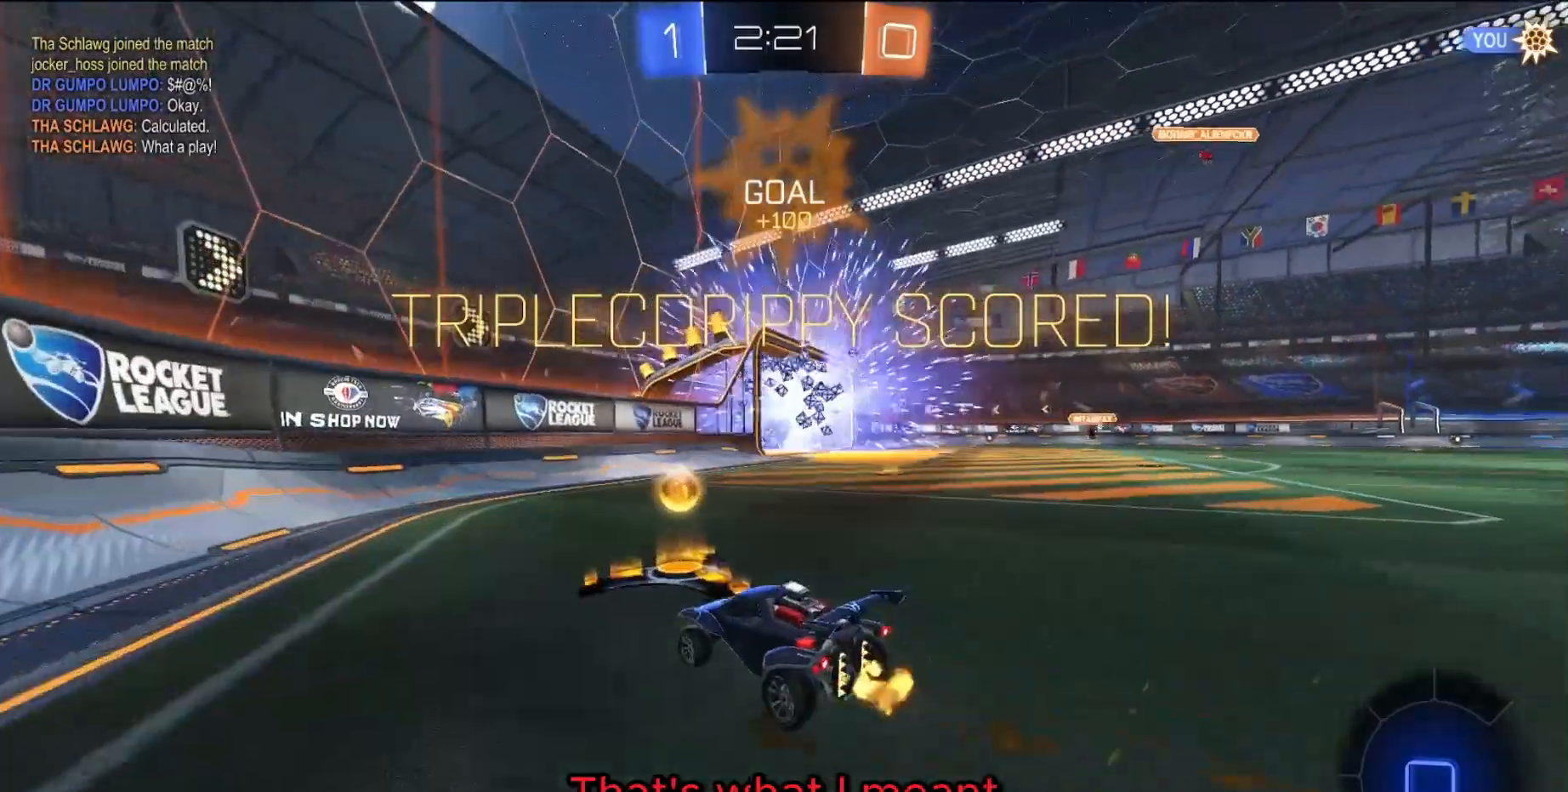
{"buttons": [], "left_stick": "center", "events": [[33, "left_stick", "right"], [300, "left_stick", "center"], [433, "left_stick", "right"], [500, "R2", "up"], [500, "SQUARE", "up"], [500, "left_stick", "center"]]}
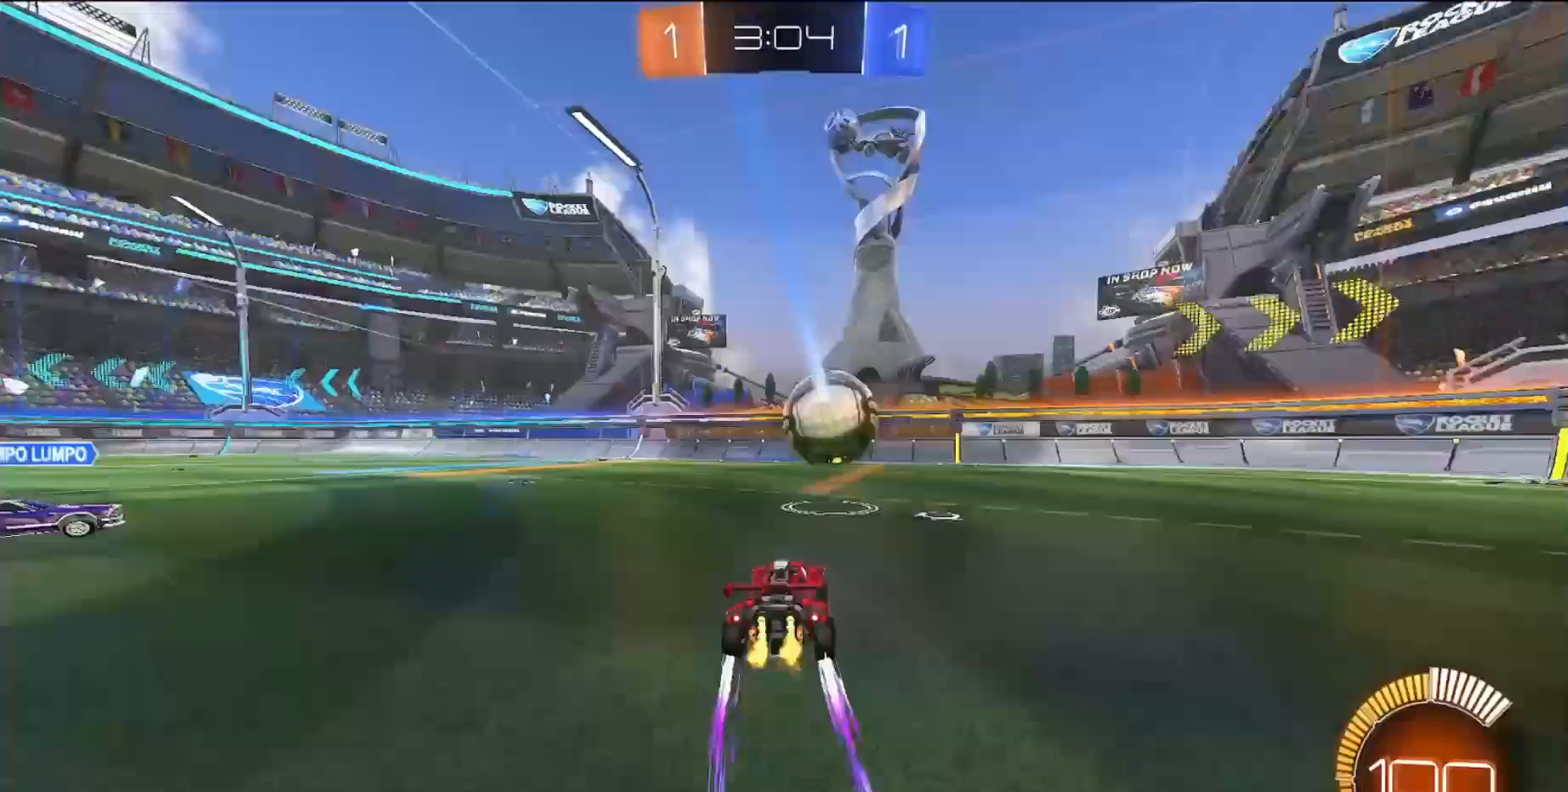
{"buttons": ["R2"], "left_stick": "center", "events": [[117, "left_stick", "right"], [233, "left_stick", "down-left"], [250, "R2", "down"], [283, "CROSS", "down"], [283, "SQUARE", "down"], [400, "left_stick", "down-right"], [450, "SQUARE", "up"], [467, "CROSS", "up"], [483, "left_stick", "center"]]}
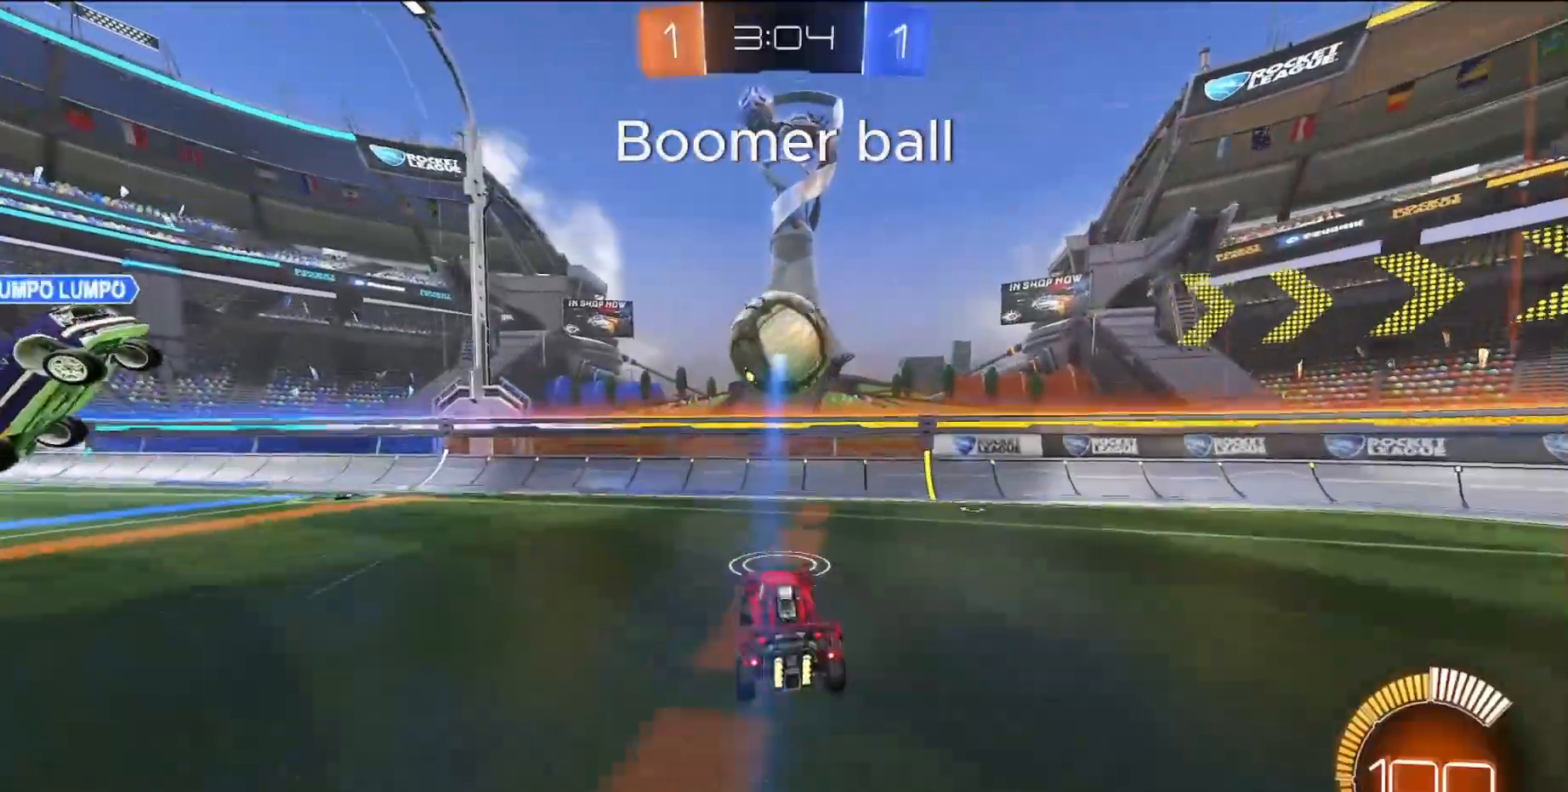
{"buttons": ["CROSS", "SQUARE", "R2"], "left_stick": "left", "events": [[33, "CROSS", "down"], [50, "SQUARE", "down"], [133, "left_stick", "down"], [450, "left_stick", "left"]]}
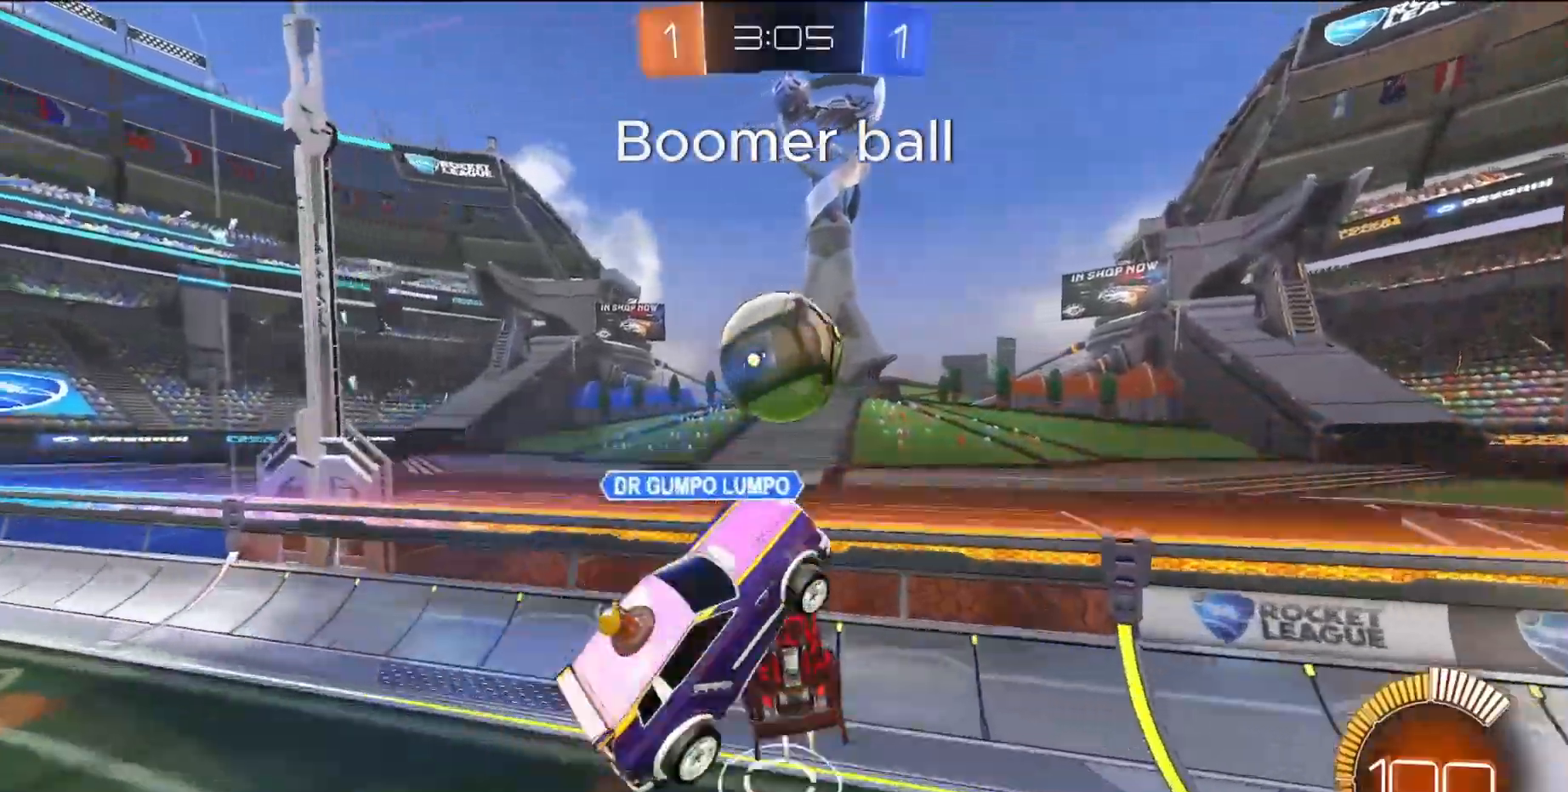
{"buttons": ["R2"], "left_stick": "left", "events": [[50, "CROSS", "up"], [300, "SQUARE", "up"]]}